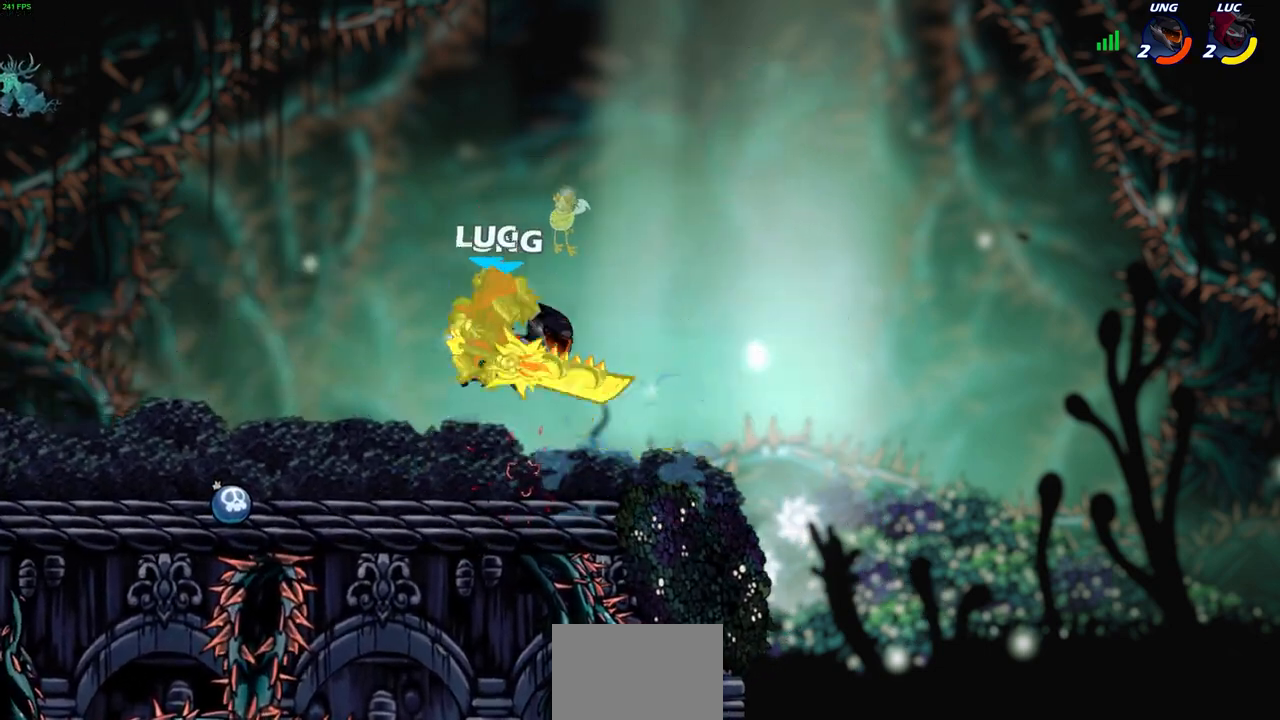
Gameplay with a controller (PlayStation layout); each line is a JSON object with the inputs held at the frame after it. "events" lists button and stick changes between this image and that frame as [ms after this image, input, new state], when the widget could be followed in between. Not read: right_stick.
{"buttons": [], "left_stick": "center", "events": [[50, "R2", "up"]]}
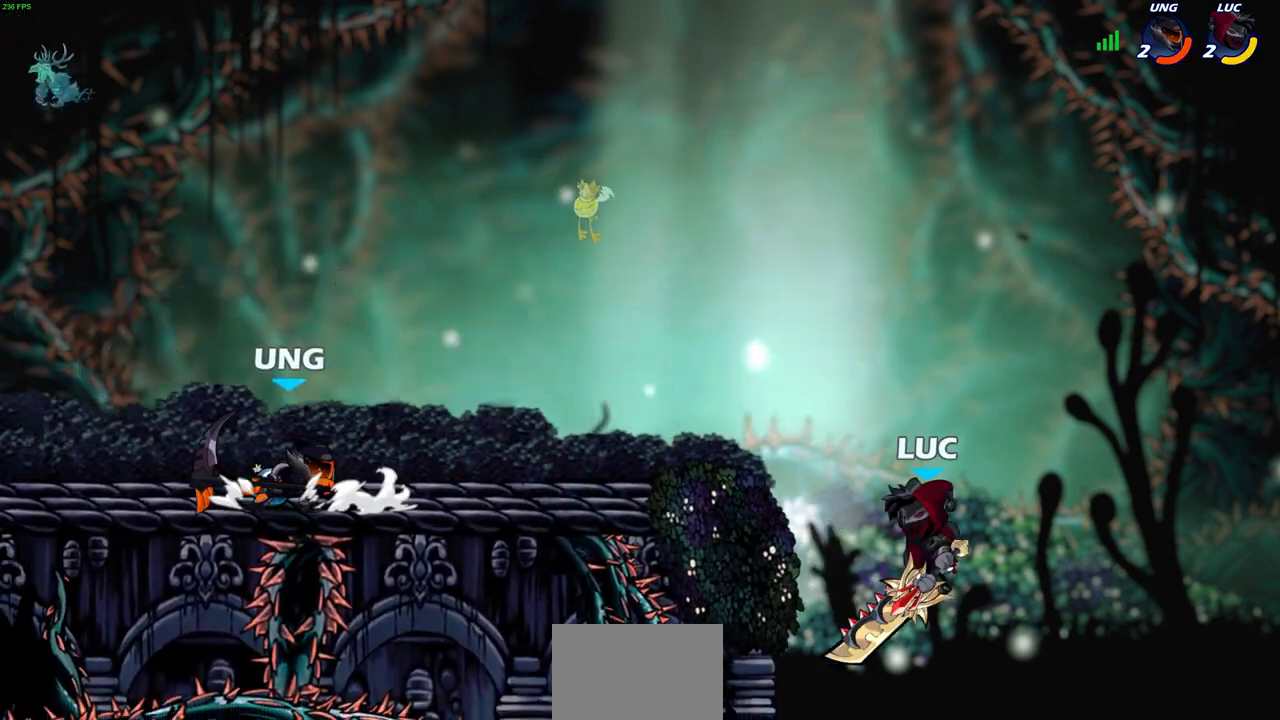
{"buttons": [], "left_stick": "left", "events": [[100, "left_stick", "left"], [133, "CROSS", "down"], [217, "CIRCLE", "down"], [217, "CROSS", "up"], [317, "CIRCLE", "up"]]}
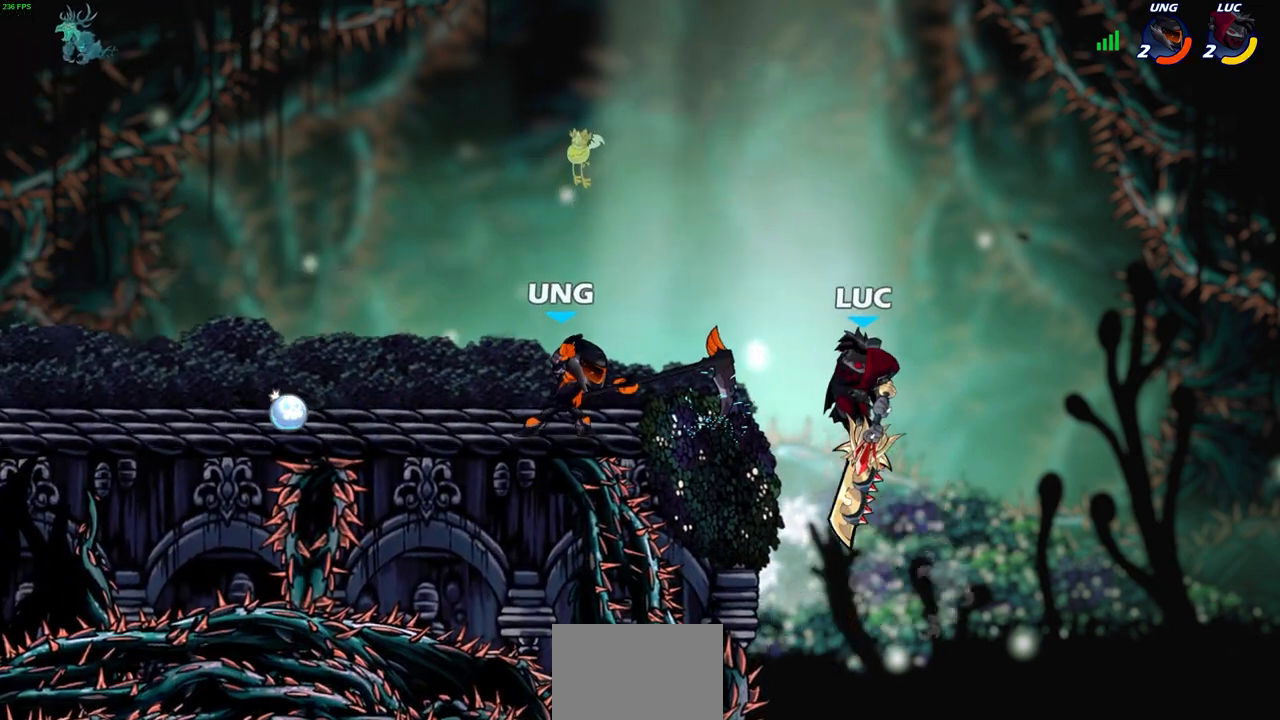
{"buttons": ["CROSS"], "left_stick": "up", "events": [[117, "left_stick", "up-left"], [317, "left_stick", "up-right"], [450, "CROSS", "down"], [500, "left_stick", "up"]]}
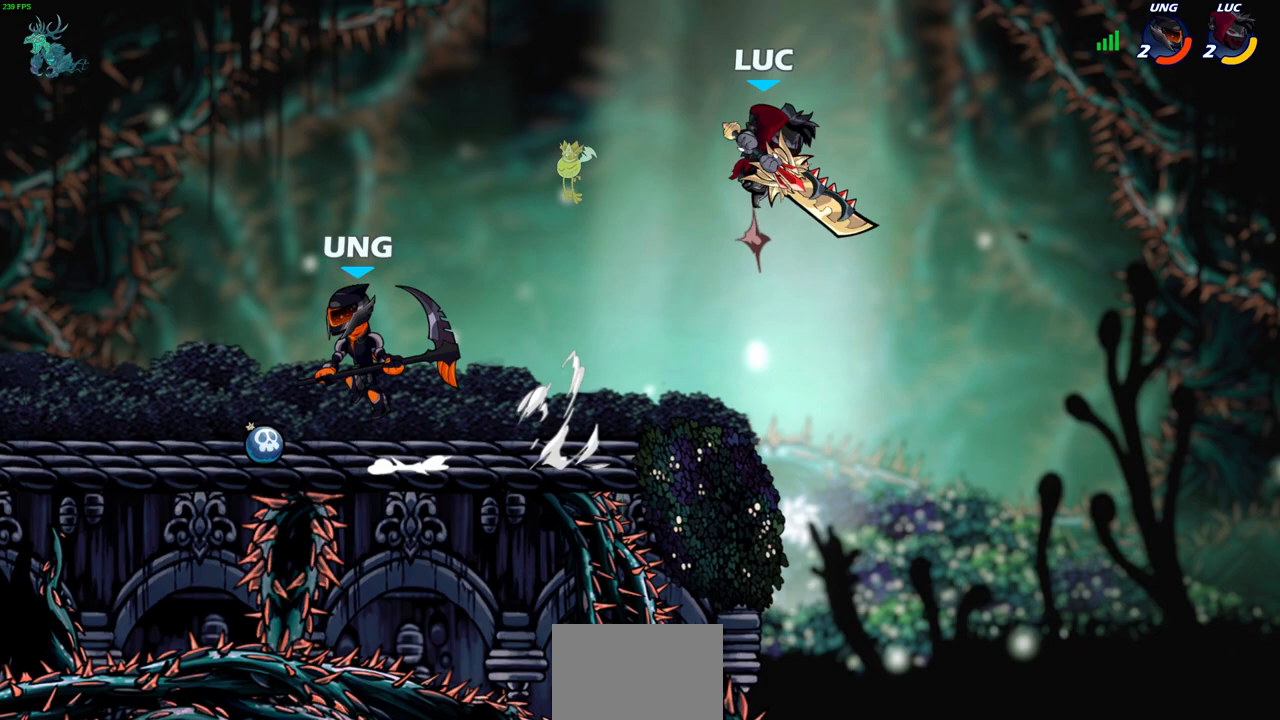
{"buttons": [], "left_stick": "right", "events": [[33, "left_stick", "up-left"], [83, "CROSS", "up"], [417, "left_stick", "center"], [500, "left_stick", "right"]]}
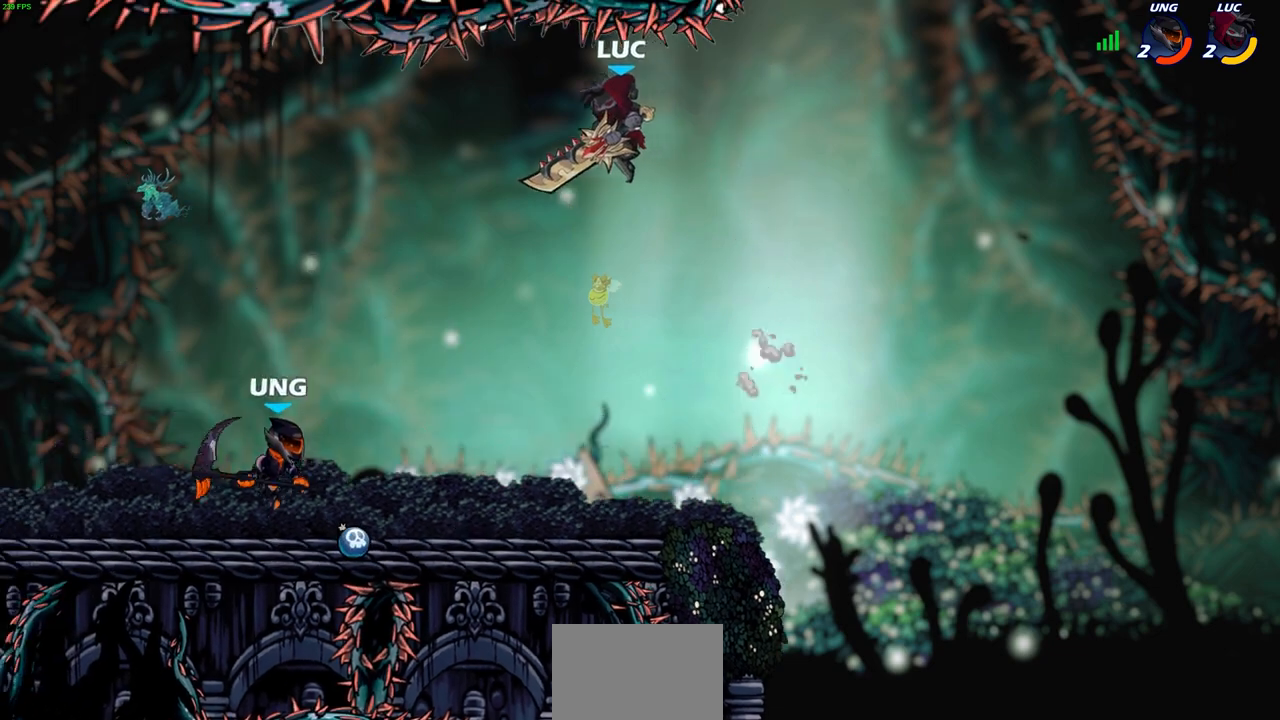
{"buttons": [], "left_stick": "center", "events": [[117, "left_stick", "down-left"], [200, "R1", "down"], [267, "R1", "up"], [283, "left_stick", "center"]]}
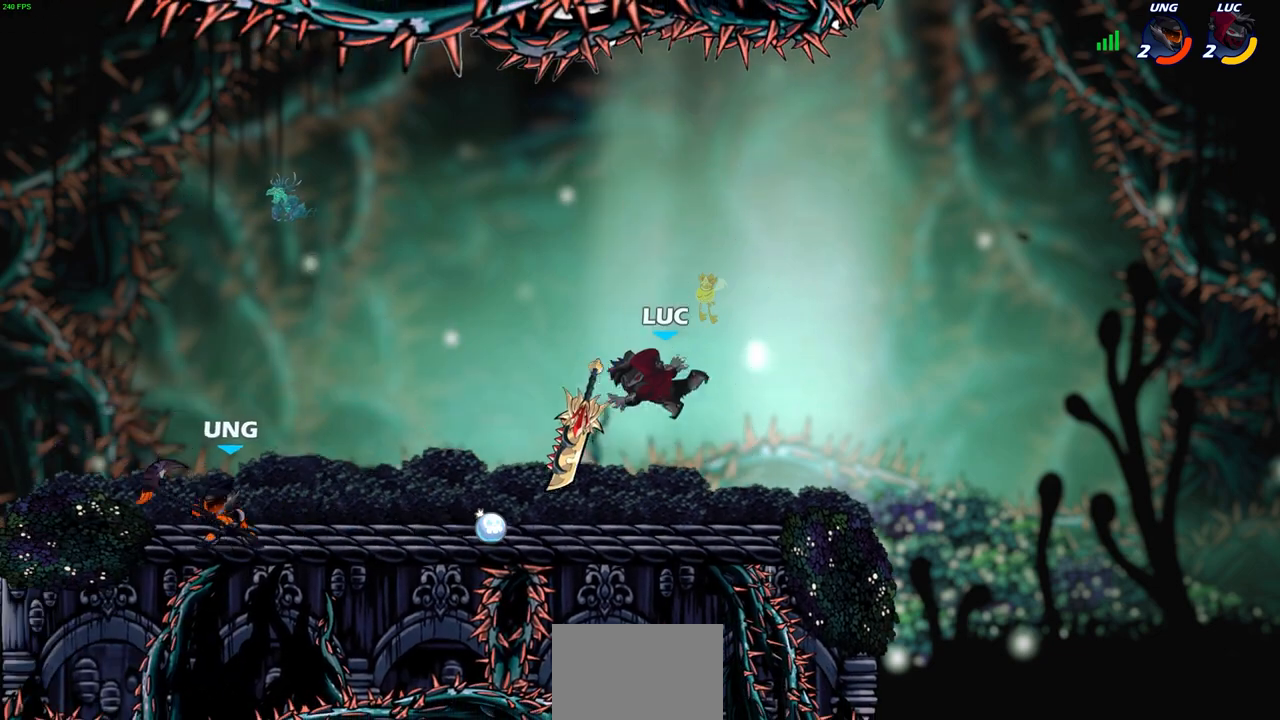
{"buttons": ["SQUARE", "R1"], "left_stick": "left", "events": [[100, "left_stick", "left"], [200, "R2", "down"], [383, "R2", "up"], [450, "R1", "down"], [500, "SQUARE", "down"]]}
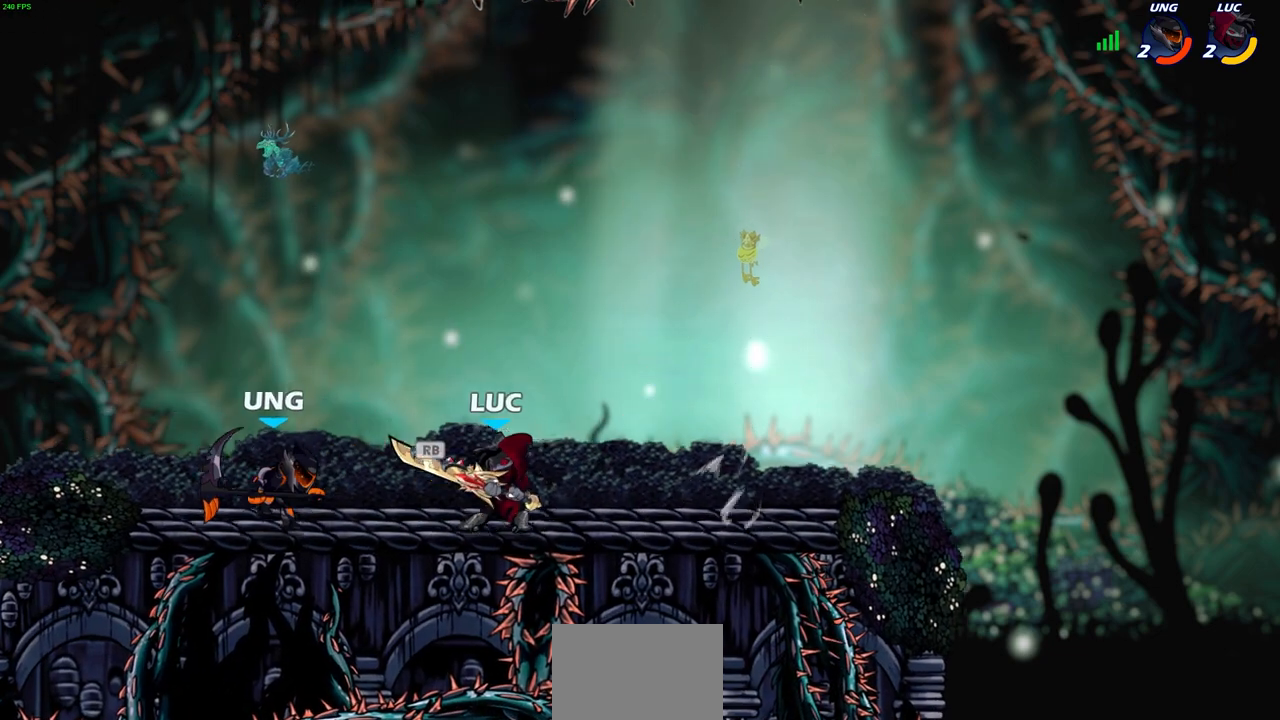
{"buttons": ["SQUARE"], "left_stick": "center", "events": [[67, "R1", "up"], [67, "SQUARE", "up"], [83, "left_stick", "center"], [183, "SQUARE", "down"], [267, "SQUARE", "up"], [350, "SQUARE", "down"], [417, "SQUARE", "up"], [483, "SQUARE", "down"]]}
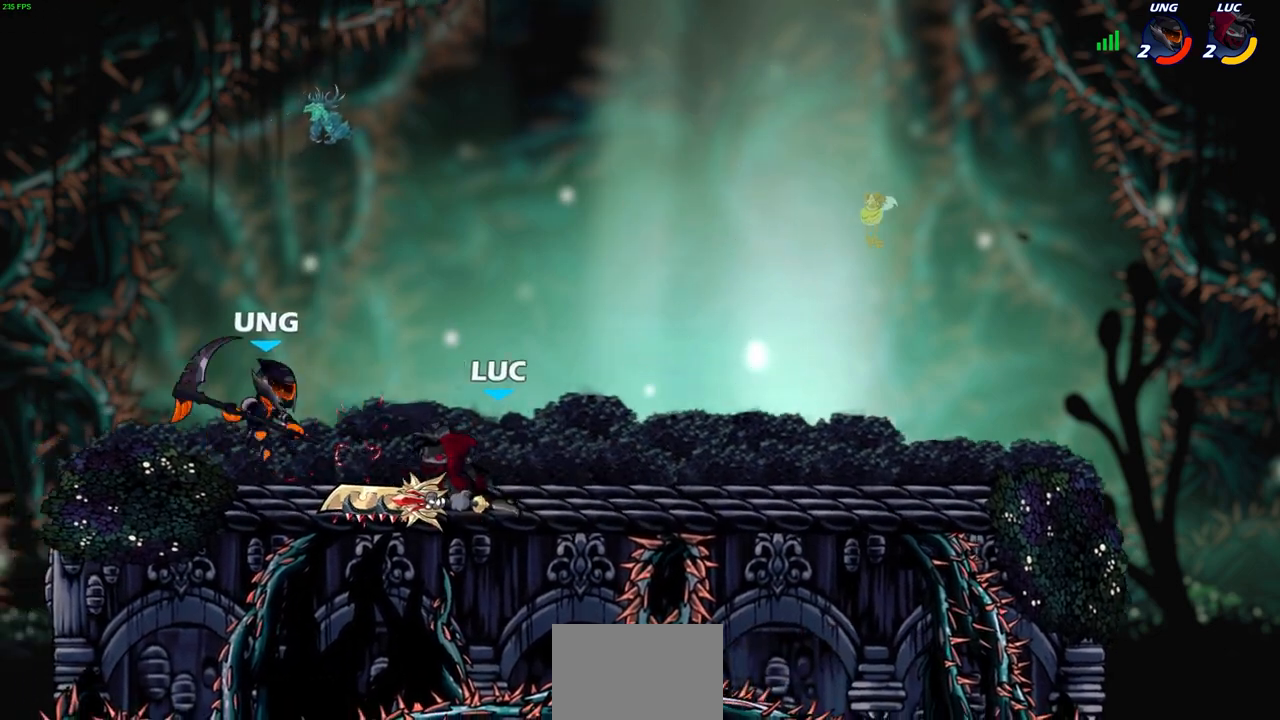
{"buttons": [], "left_stick": "left", "events": [[100, "SQUARE", "up"], [150, "SQUARE", "down"], [150, "left_stick", "left"], [233, "SQUARE", "up"], [300, "SQUARE", "down"], [350, "L3", "down"], [400, "SQUARE", "up"], [500, "L3", "up"]]}
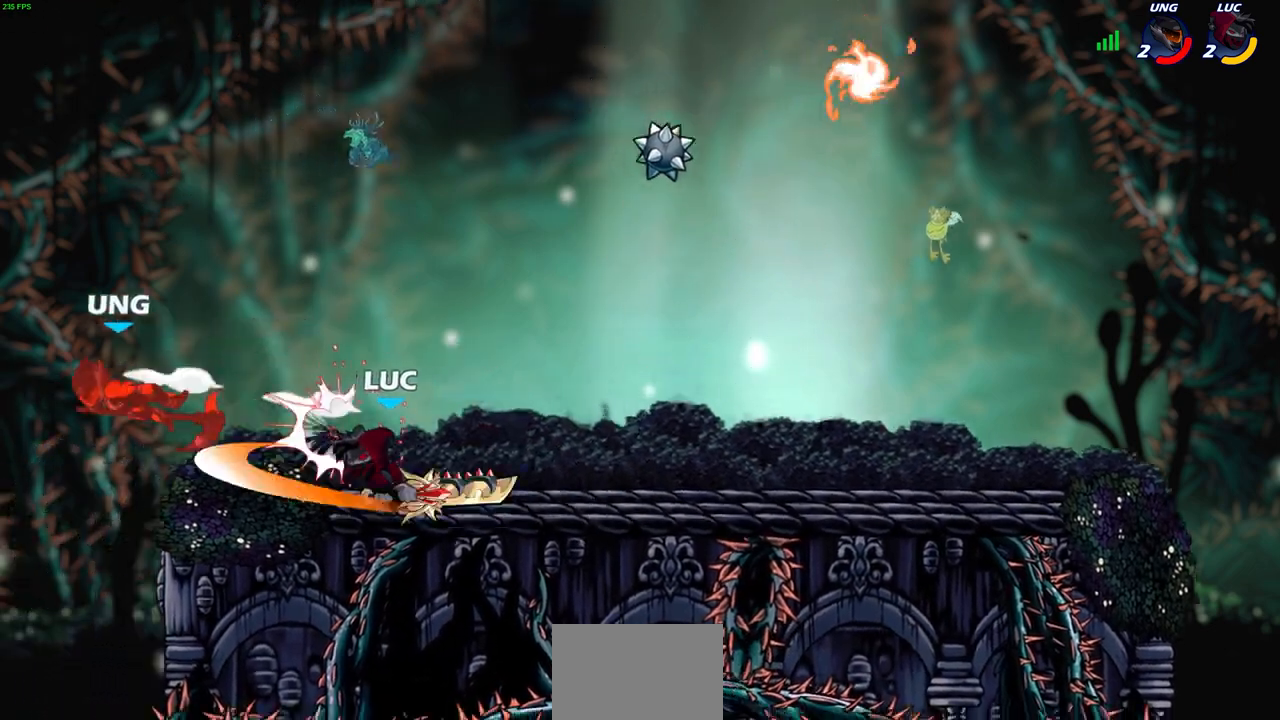
{"buttons": [], "left_stick": "right", "events": [[67, "left_stick", "center"], [333, "left_stick", "right"]]}
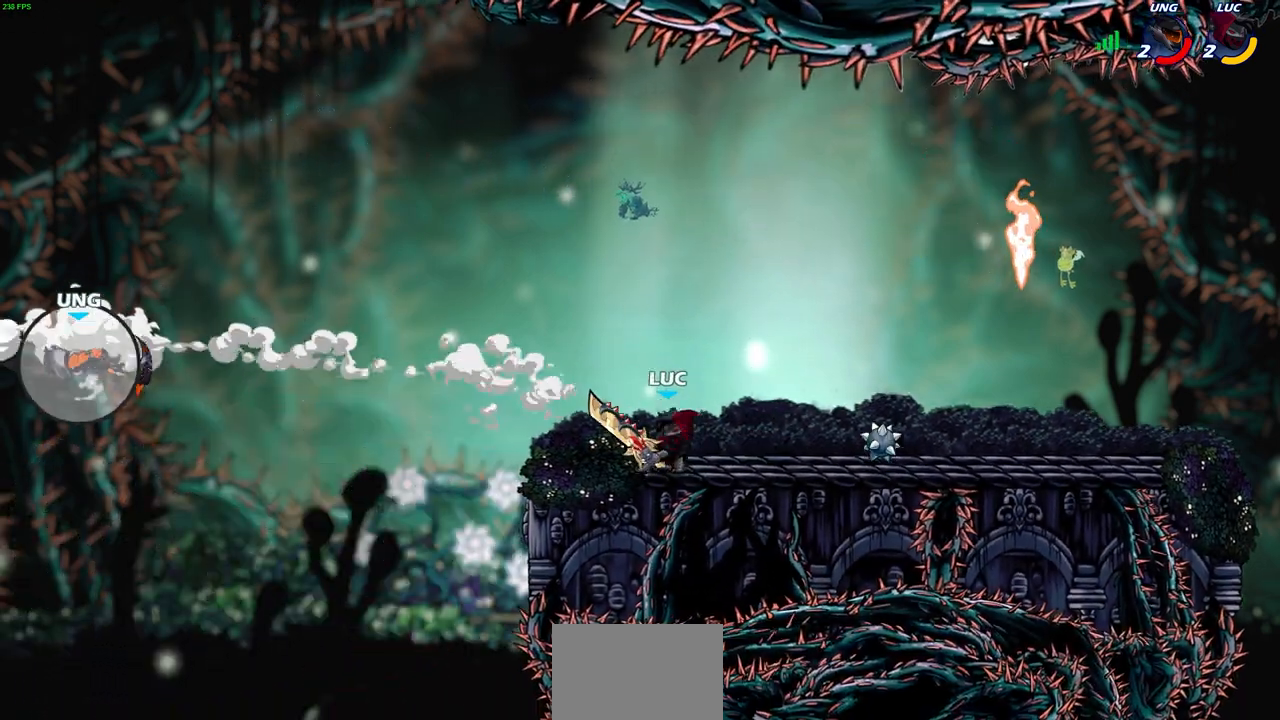
{"buttons": [], "left_stick": "right", "events": []}
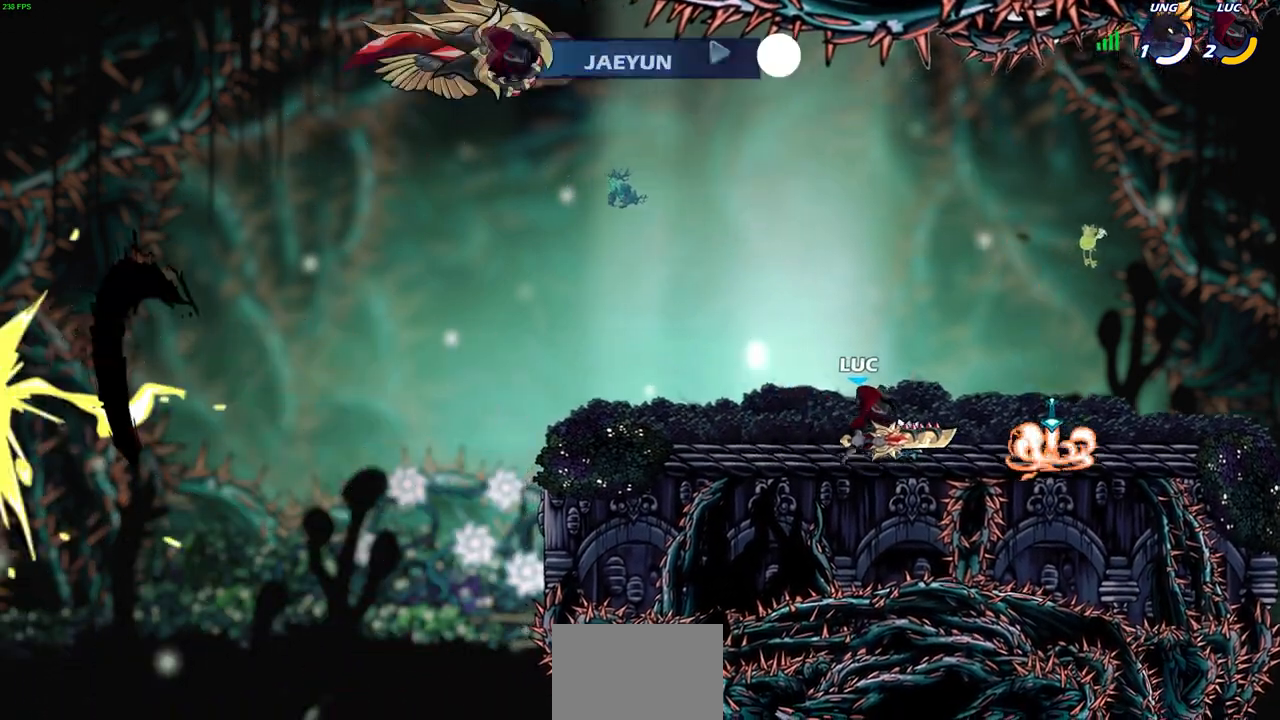
{"buttons": [], "left_stick": "center", "events": [[100, "CROSS", "down"], [167, "left_stick", "center"], [183, "CIRCLE", "down"], [200, "CROSS", "up"], [267, "CIRCLE", "up"]]}
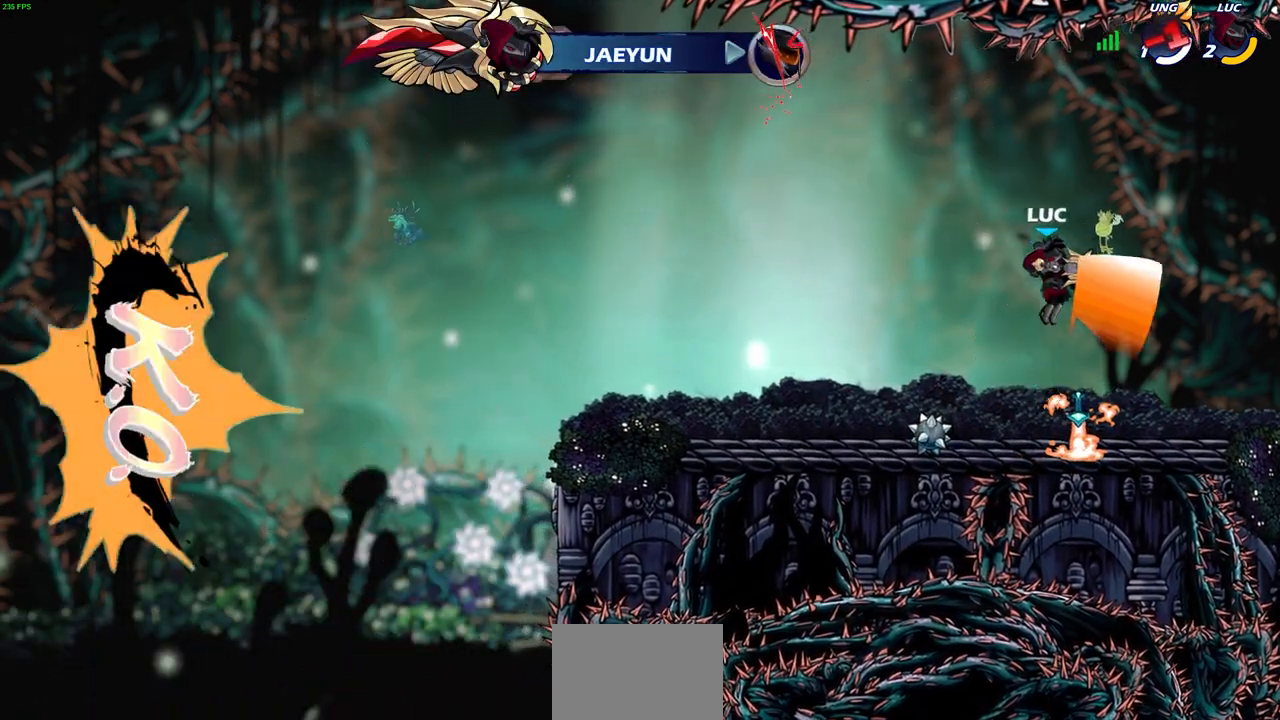
{"buttons": [], "left_stick": "center", "events": []}
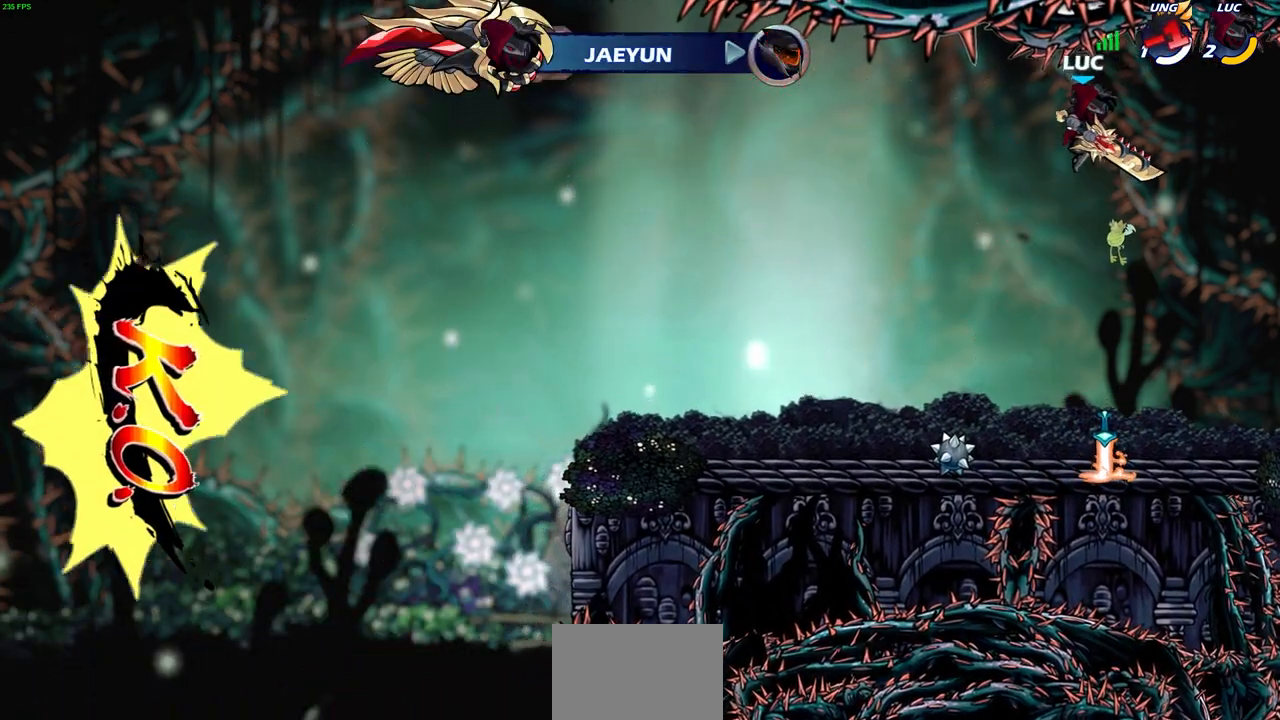
{"buttons": [], "left_stick": "center", "events": [[150, "left_stick", "up"], [183, "R1", "down"], [250, "left_stick", "center"], [267, "R1", "up"]]}
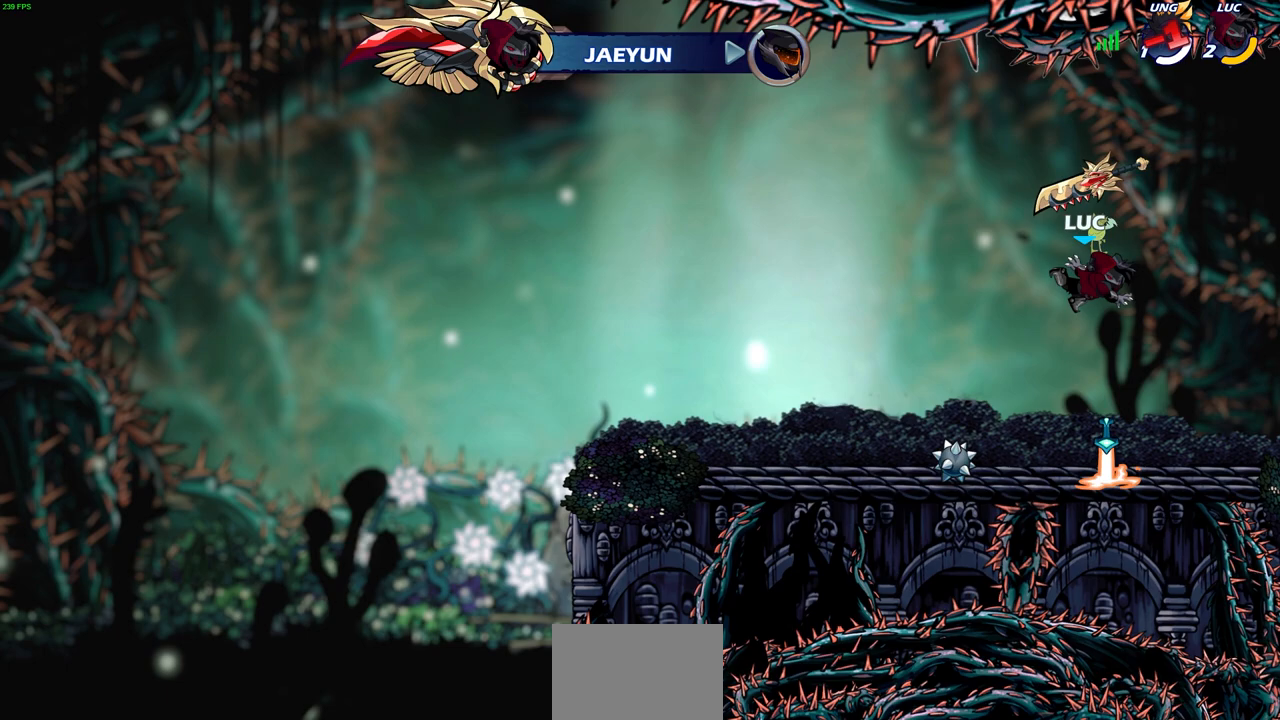
{"buttons": [], "left_stick": "center", "events": [[300, "R1", "down"], [333, "CROSS", "down"], [400, "R1", "up"], [417, "CROSS", "up"]]}
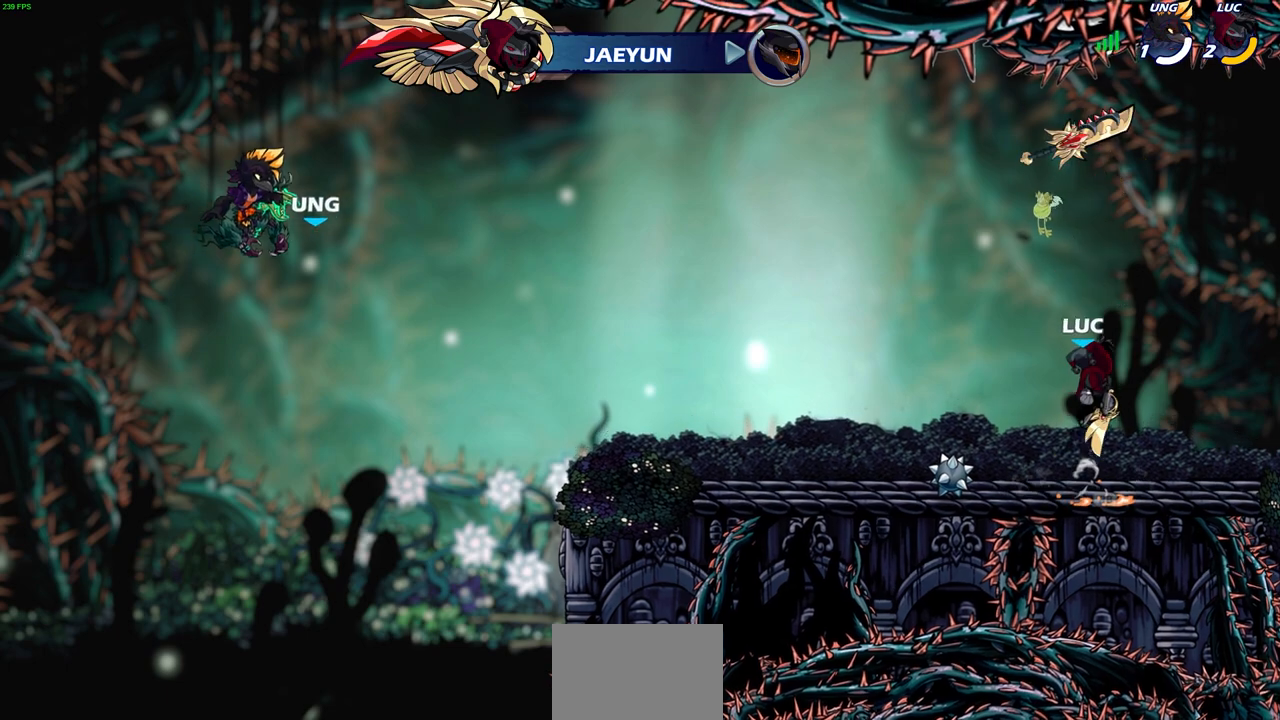
{"buttons": [], "left_stick": "center", "events": [[83, "left_stick", "up"], [133, "R1", "down"], [217, "R1", "up"], [300, "R1", "down"], [383, "R1", "up"], [400, "left_stick", "center"]]}
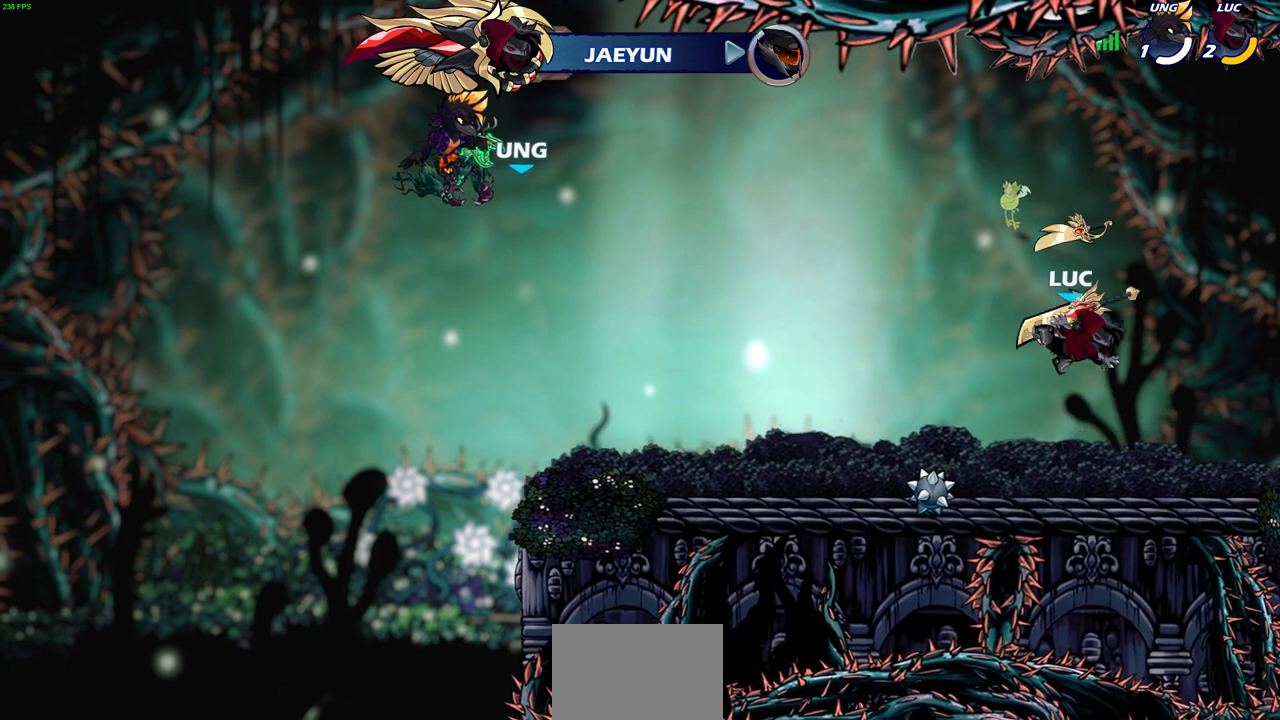
{"buttons": [], "left_stick": "center", "events": [[117, "R1", "down"], [217, "R1", "up"]]}
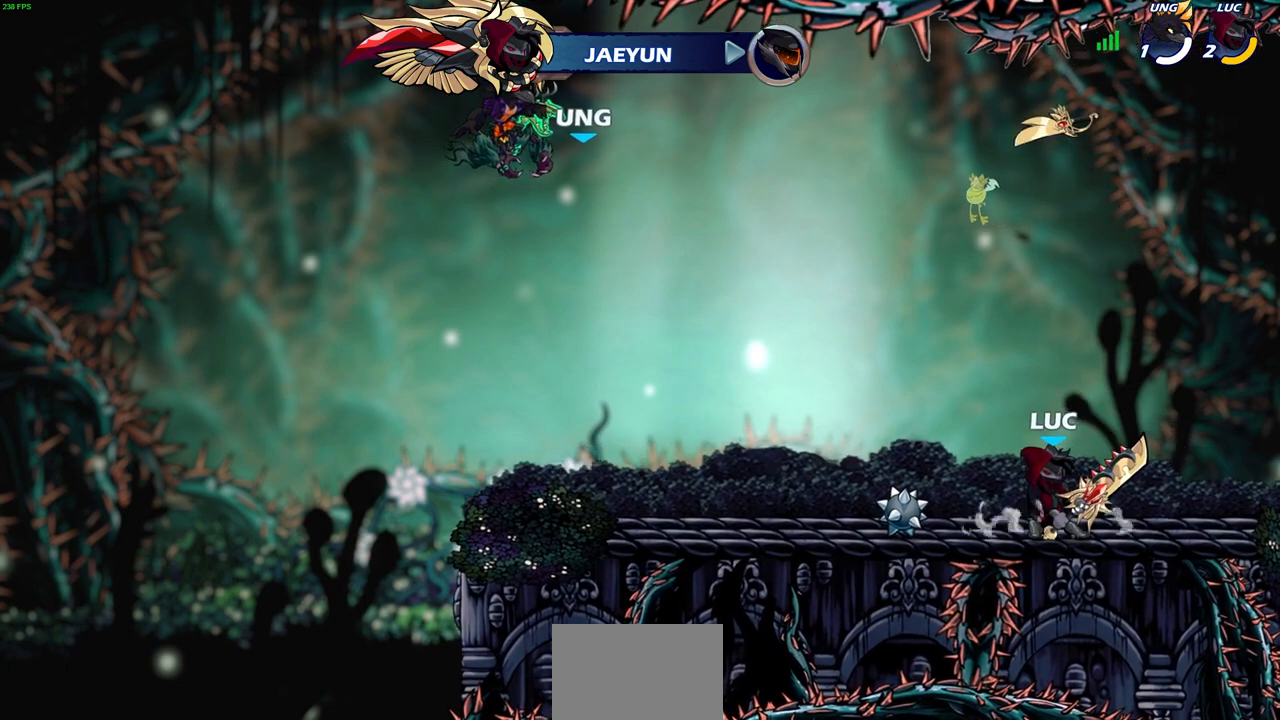
{"buttons": [], "left_stick": "center", "events": [[300, "CROSS", "down"], [317, "left_stick", "up"], [383, "R1", "down"], [400, "CROSS", "up"], [483, "R1", "up"], [483, "left_stick", "center"]]}
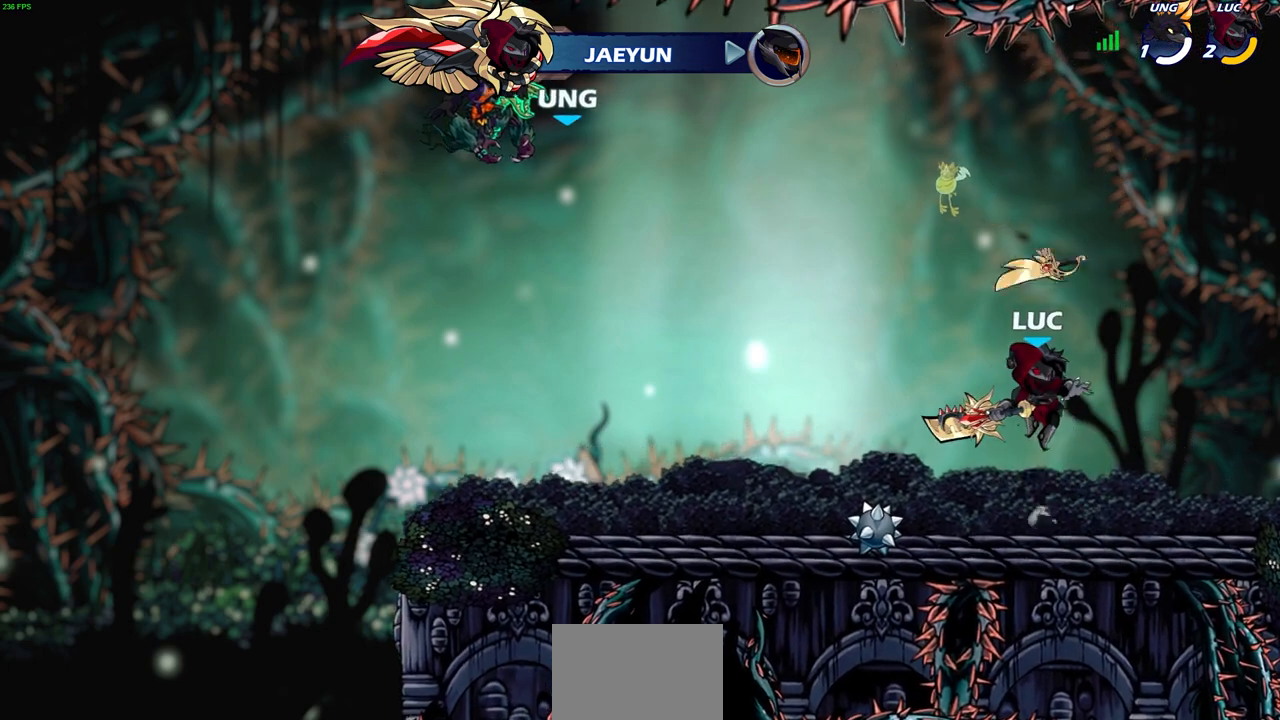
{"buttons": [], "left_stick": "down", "events": [[333, "left_stick", "down"]]}
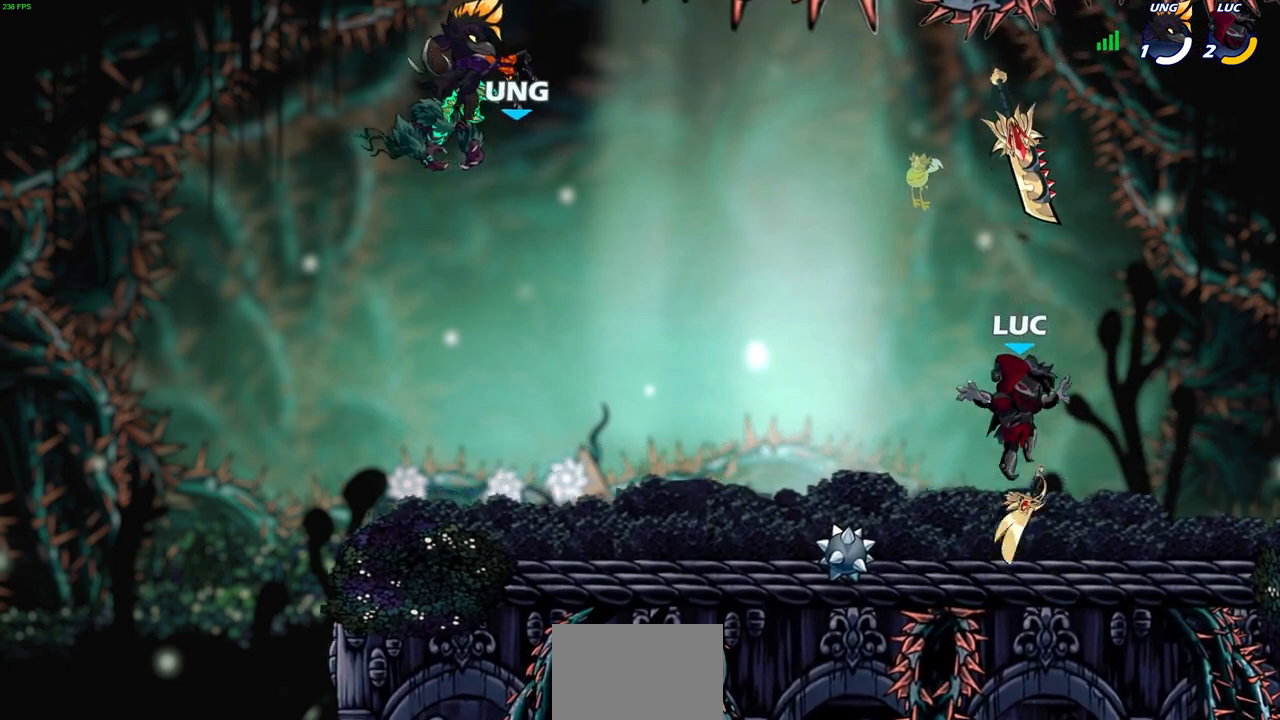
{"buttons": ["CROSS"], "left_stick": "up", "events": [[83, "R1", "down"], [117, "left_stick", "center"], [200, "R1", "up"], [367, "left_stick", "up-left"], [433, "CROSS", "down"], [467, "left_stick", "up"]]}
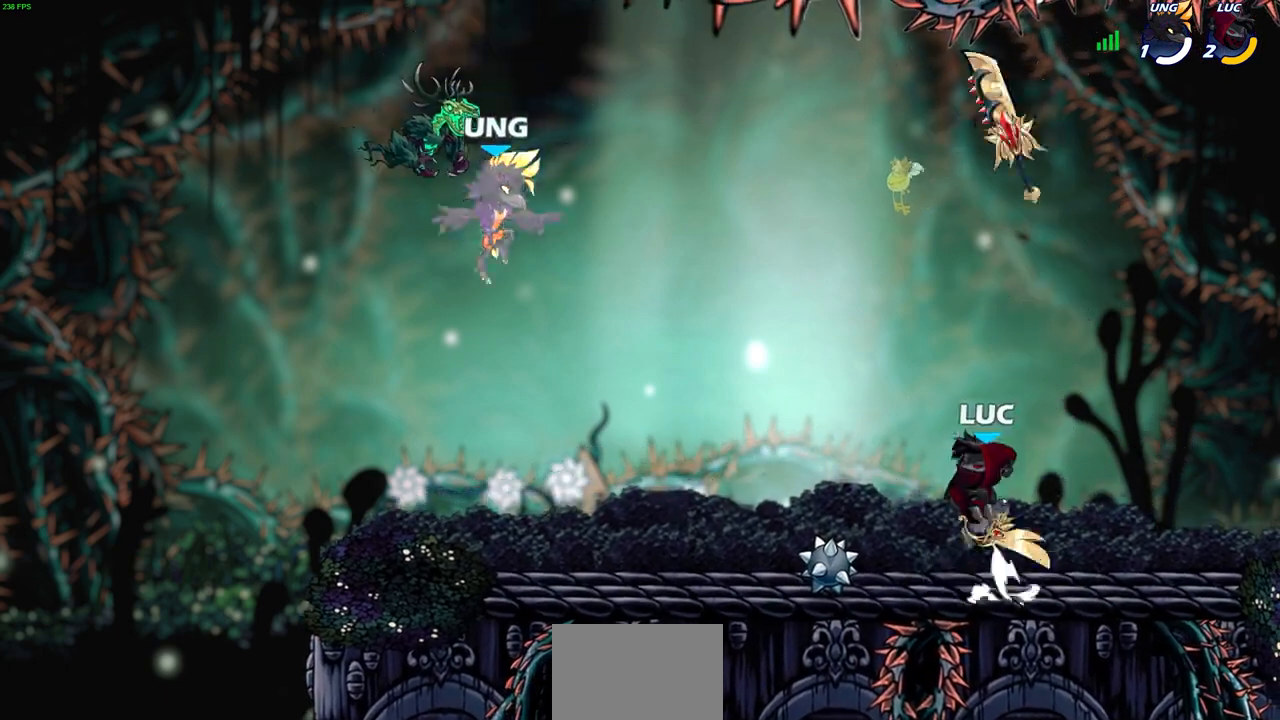
{"buttons": [], "left_stick": "center", "events": [[17, "CROSS", "up"], [67, "R1", "down"], [150, "R1", "up"], [183, "left_stick", "center"]]}
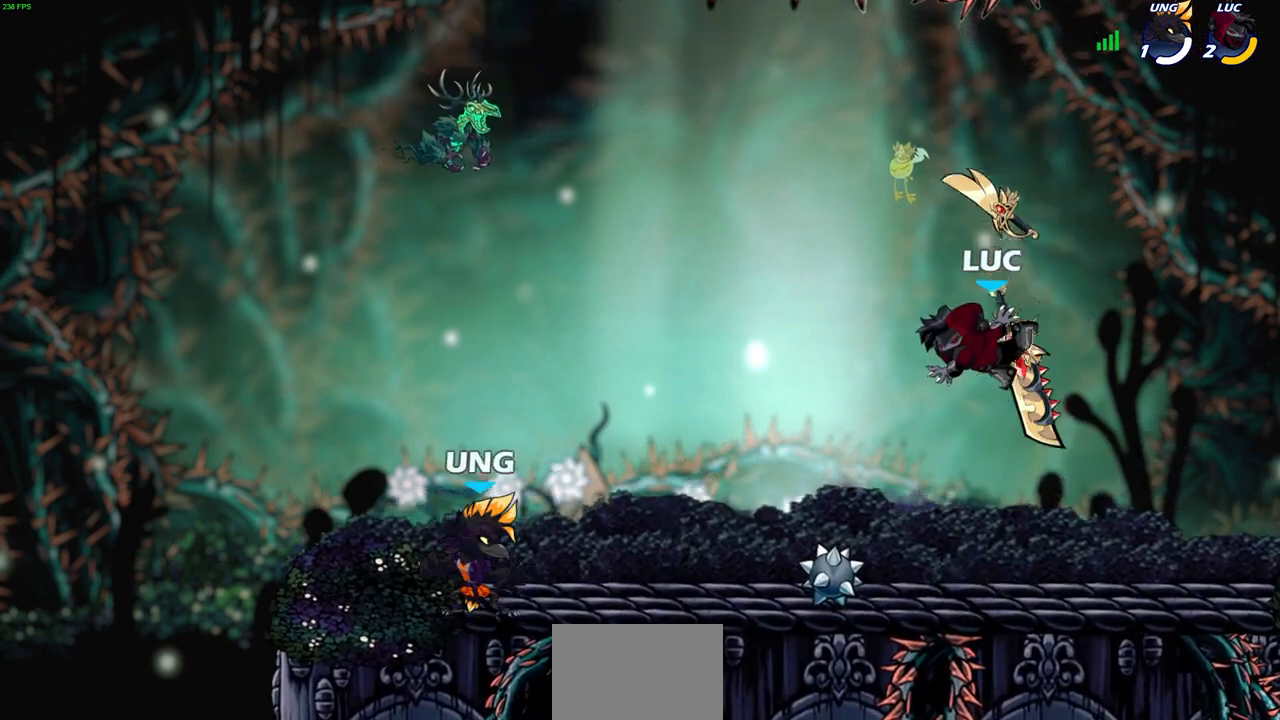
{"buttons": [], "left_stick": "center", "events": [[33, "left_stick", "down"], [267, "R1", "down"], [267, "left_stick", "center"], [317, "CROSS", "down"], [417, "R1", "up"], [450, "CROSS", "up"]]}
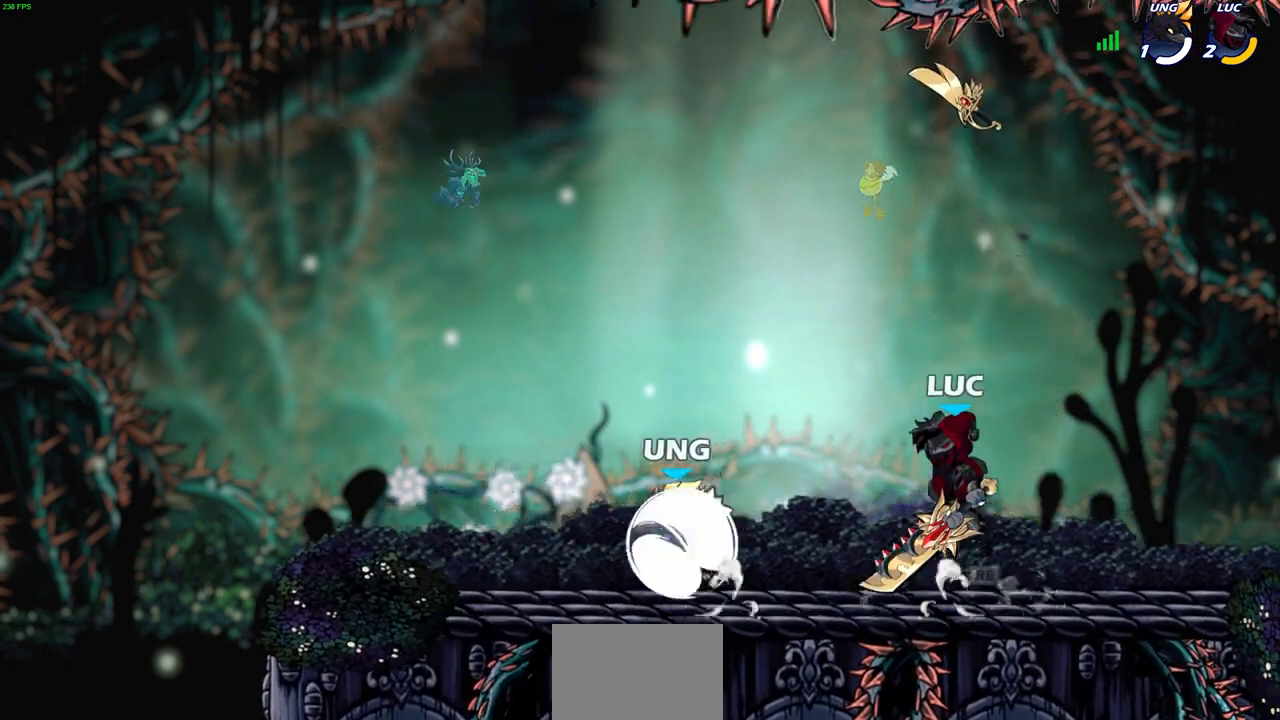
{"buttons": [], "left_stick": "center", "events": [[83, "CROSS", "down"], [200, "CROSS", "up"], [383, "left_stick", "down-left"], [400, "R1", "down"], [500, "R1", "up"], [500, "left_stick", "center"]]}
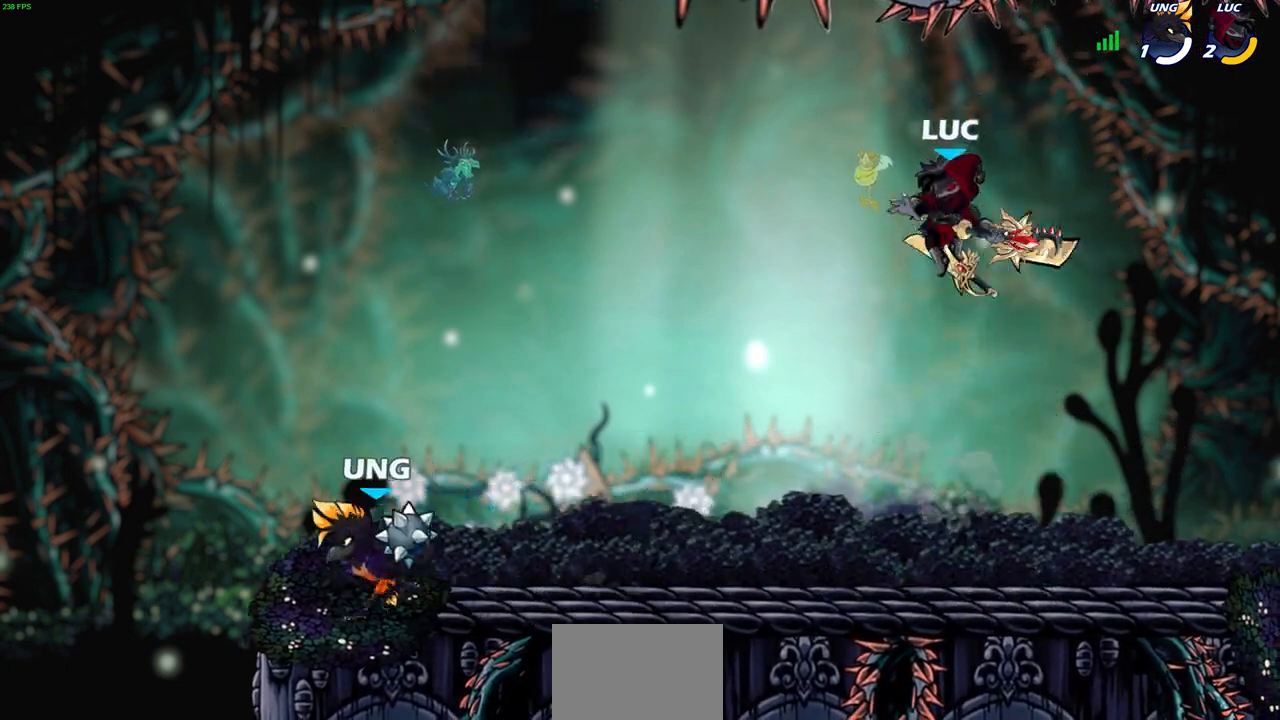
{"buttons": [], "left_stick": "right", "events": [[300, "left_stick", "down"], [500, "left_stick", "right"]]}
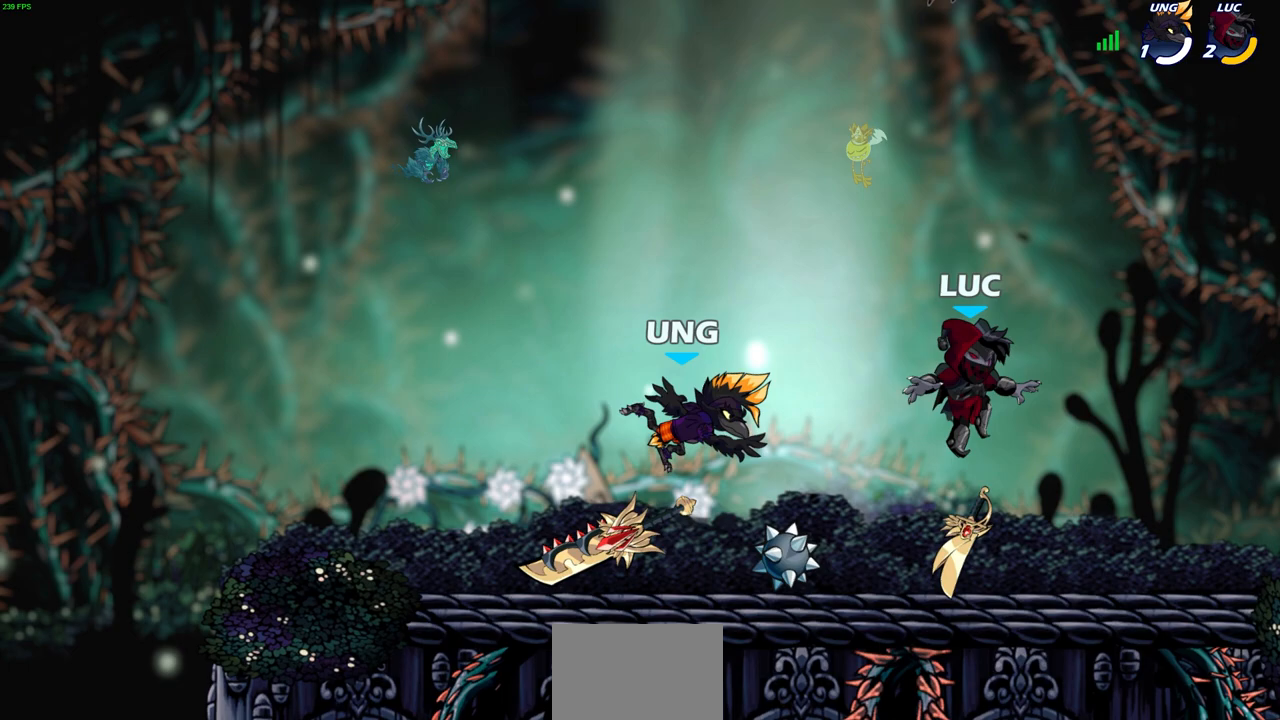
{"buttons": [], "left_stick": "left", "events": [[50, "R1", "down"], [100, "CROSS", "down"], [150, "left_stick", "up-right"], [183, "CROSS", "up"], [200, "R1", "up"], [283, "left_stick", "up-left"], [500, "left_stick", "left"]]}
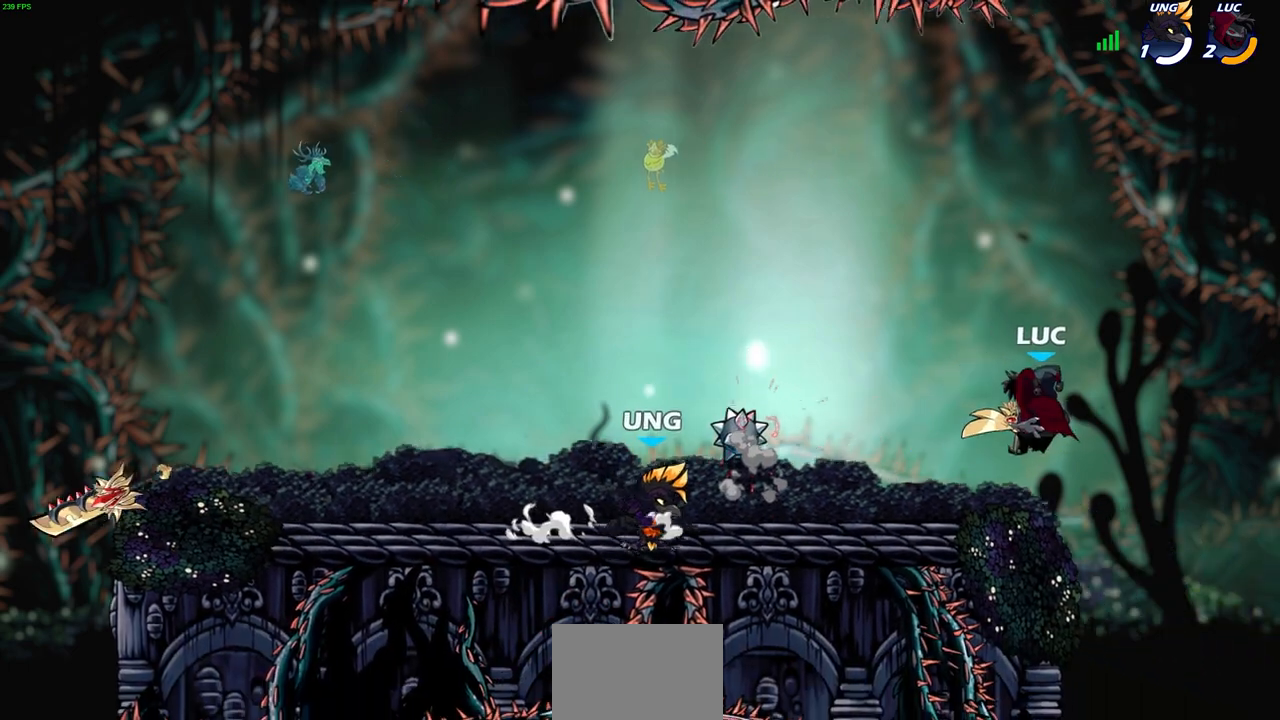
{"buttons": [], "left_stick": "center", "events": [[117, "R2", "down"], [150, "SQUARE", "down"], [267, "SQUARE", "up"], [283, "R2", "up"], [350, "left_stick", "center"]]}
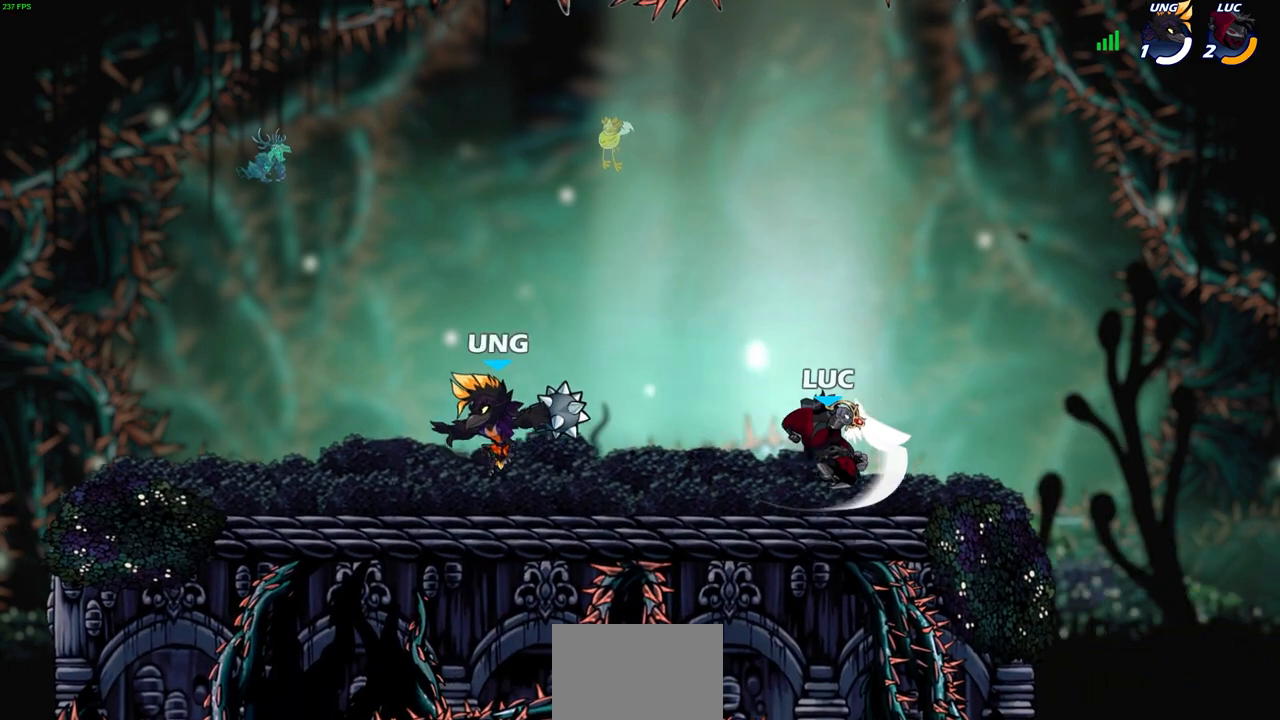
{"buttons": ["CROSS"], "left_stick": "up", "events": [[183, "left_stick", "right"], [400, "CROSS", "down"], [483, "left_stick", "up"]]}
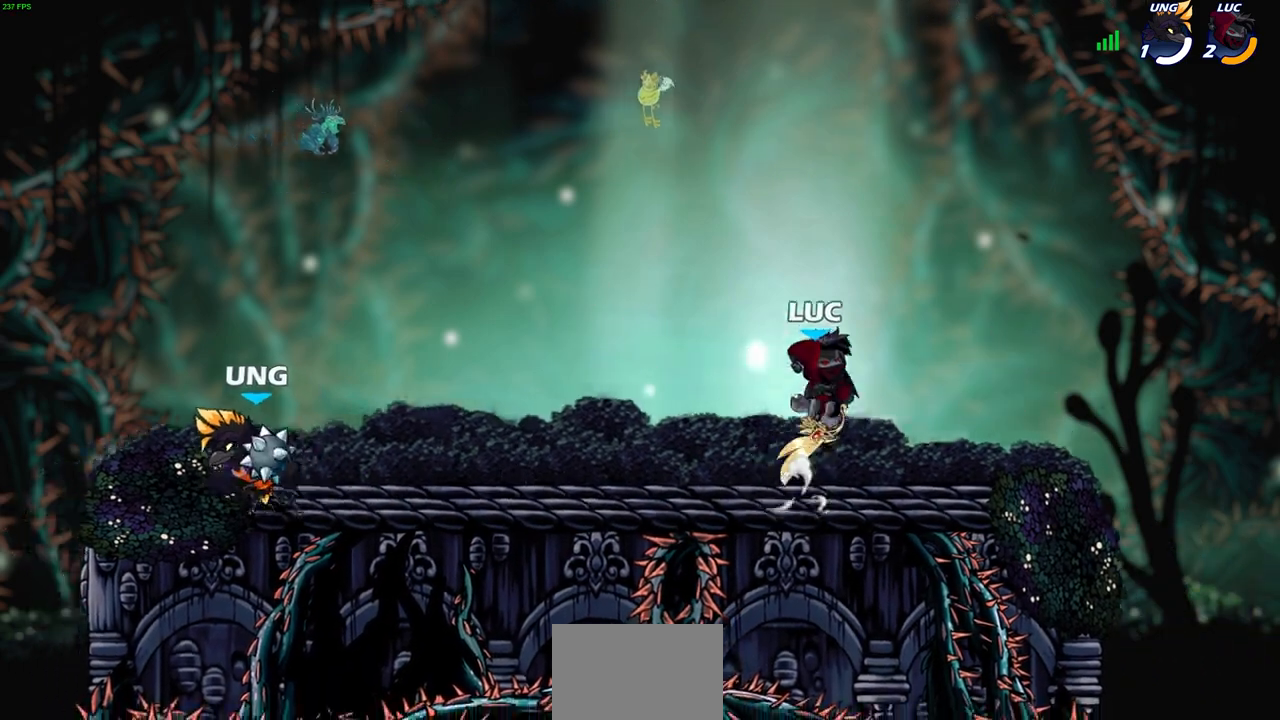
{"buttons": [], "left_stick": "up-left", "events": [[33, "left_stick", "up-left"], [50, "CROSS", "up"]]}
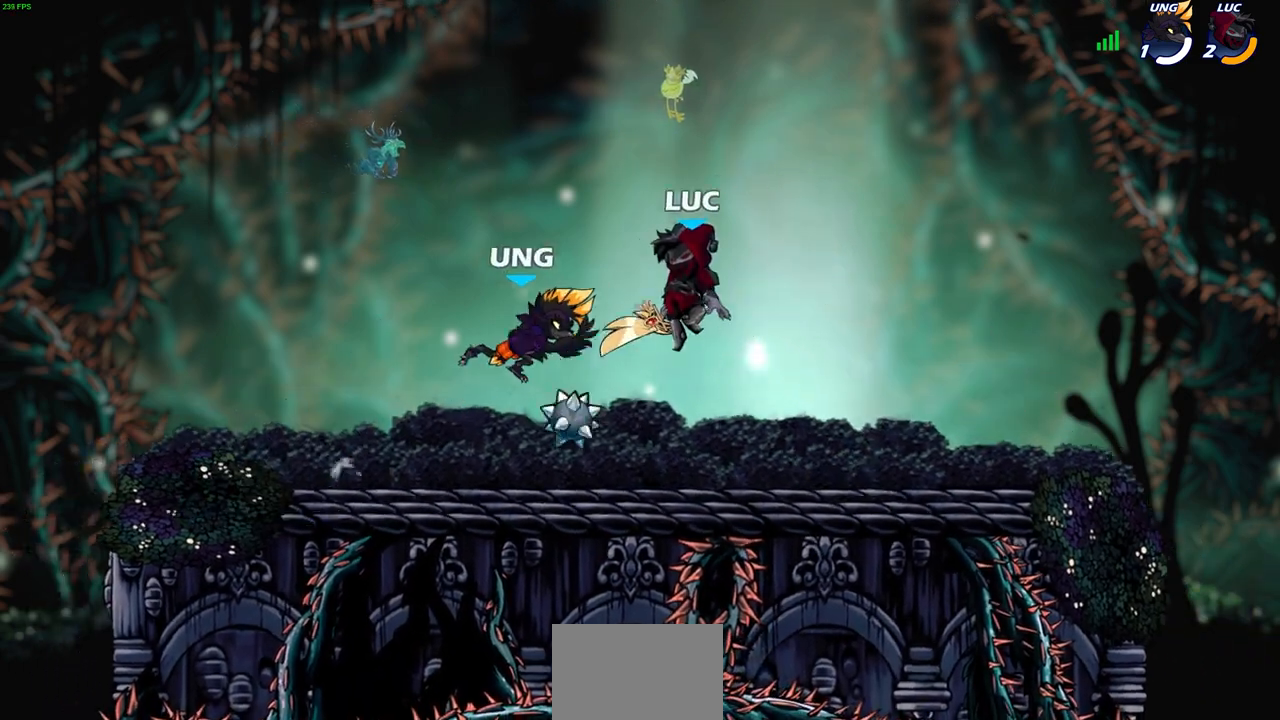
{"buttons": [], "left_stick": "up-right", "events": [[83, "CROSS", "down"], [133, "left_stick", "up-right"], [233, "CROSS", "up"], [317, "left_stick", "down-right"], [500, "left_stick", "up-right"]]}
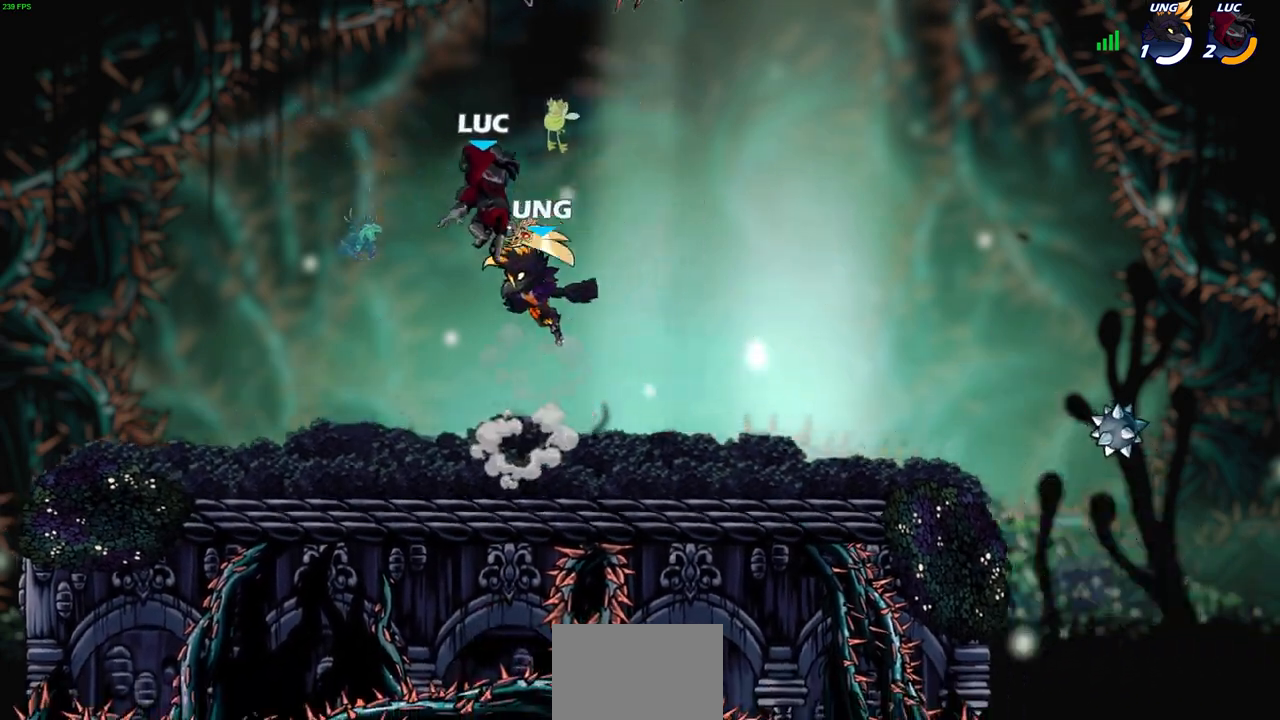
{"buttons": [], "left_stick": "up-right", "events": [[17, "SQUARE", "down"], [33, "left_stick", "up"], [83, "SQUARE", "up"], [217, "left_stick", "up-left"], [400, "left_stick", "up-right"]]}